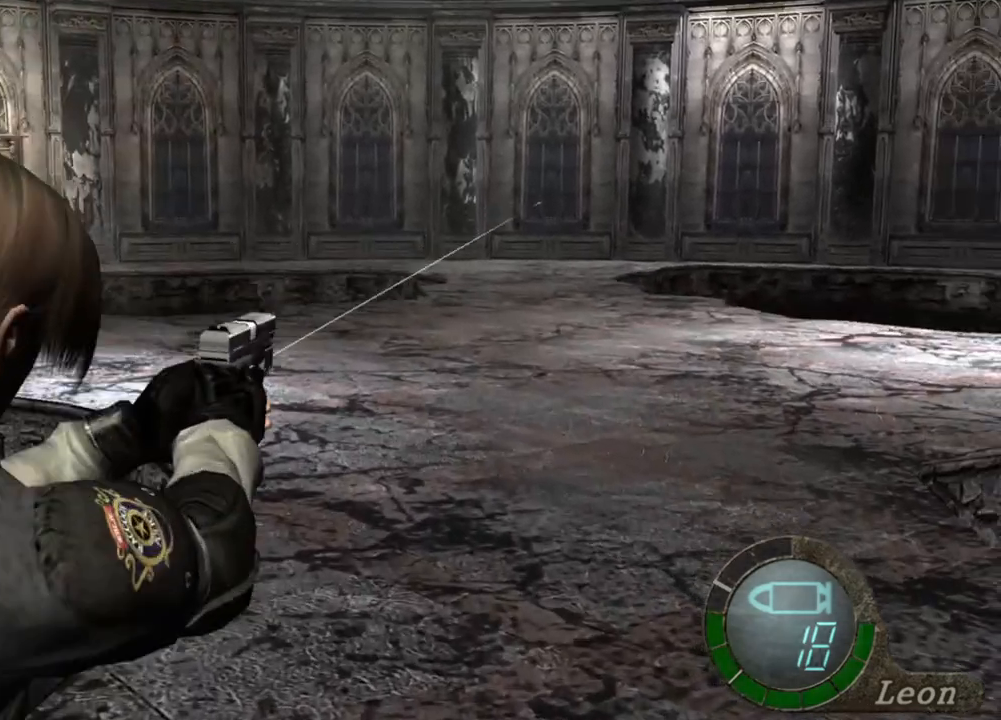
Gameplay with keyboard and mouse; each line is a JSON object with the keys and mouse buttons held at the frame after it. "events" lists presses ("down") and releases ("up") of "1", "2", "3", "4", "5", "a", "alt", "b", "c", "ctrl", "d", "e", "f", "g", "q", "r", "s", "shift", "space", "t", "tab", "tilde", "v", "w", "x", "z", "mouse_left", "mouse_wheel", "mouse_right", "mouse_mb4" and "mouse_mb5" between this image and that frame as [ms after this image, input, new state], when the widget could be followed in between. "mouse_left", "mouse_wheel", "mouse_right", "mouse_mb4", "mouse_mb5" = the "left", "wheel", "right", "mb4", "mb5" buttons of the "mouse" list. No other keys are recorded. "wheel" means that the mouse wheel is clicked or scrolled. Mouse movement is not recorded.
{"keys": [], "mouse": ["right"], "events": []}
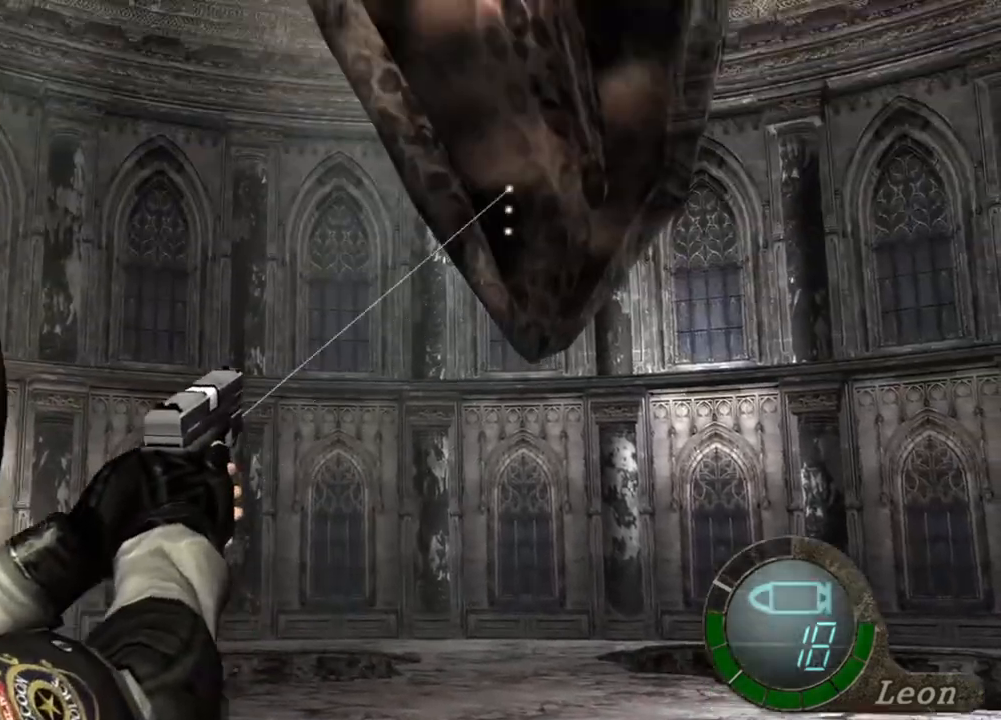
{"keys": [], "mouse": ["right"], "events": []}
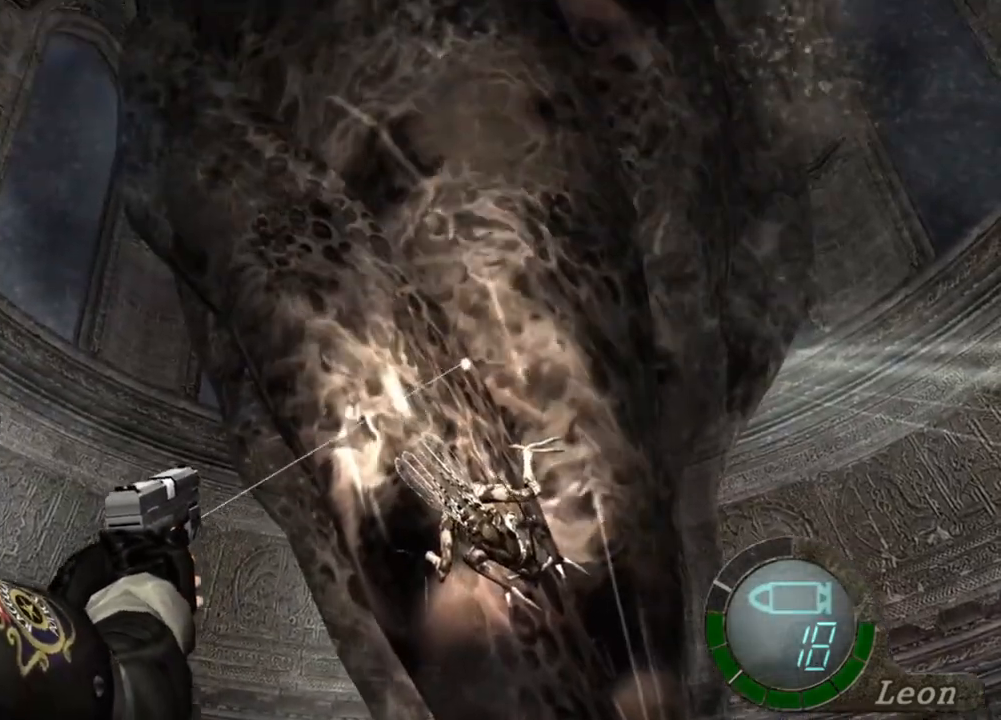
{"keys": [], "mouse": ["right"], "events": []}
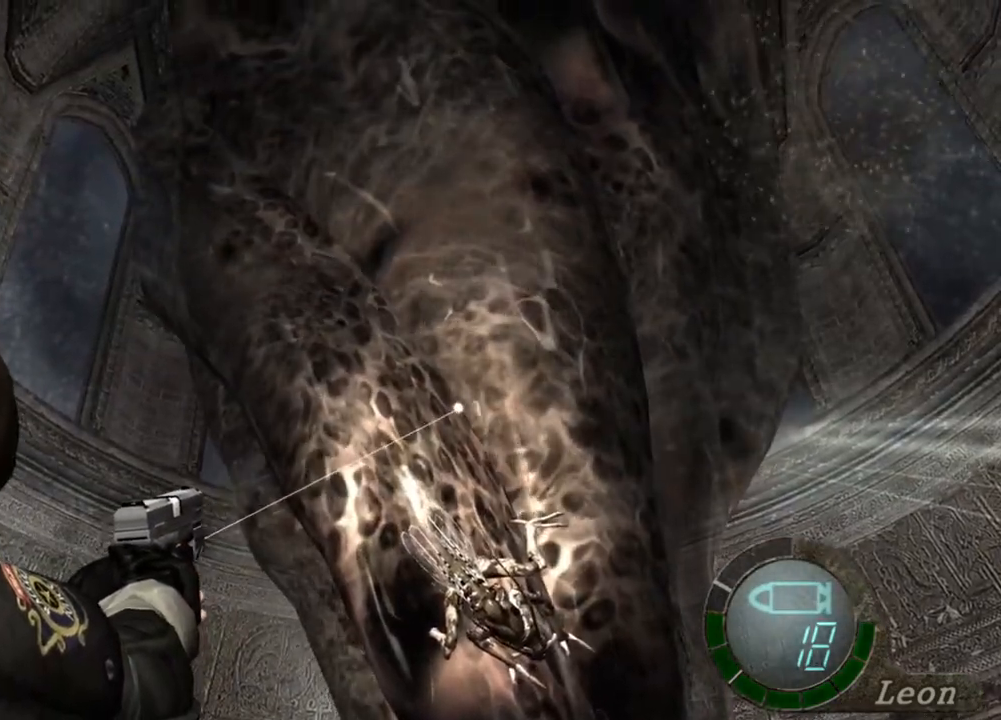
{"keys": [], "mouse": ["right"], "events": []}
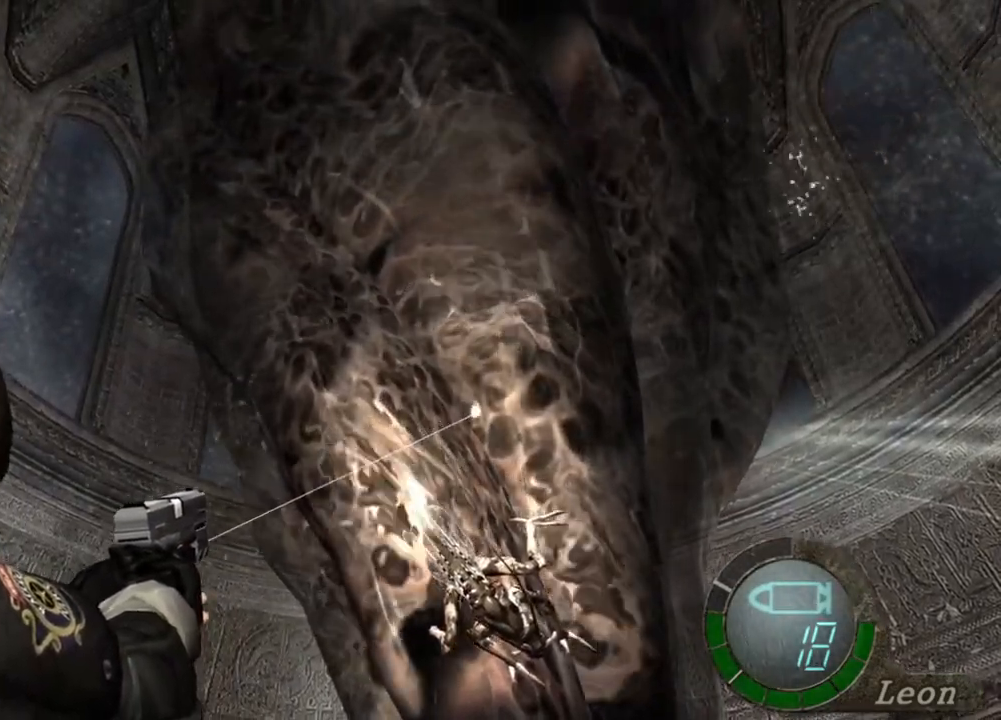
{"keys": [], "mouse": ["right"], "events": []}
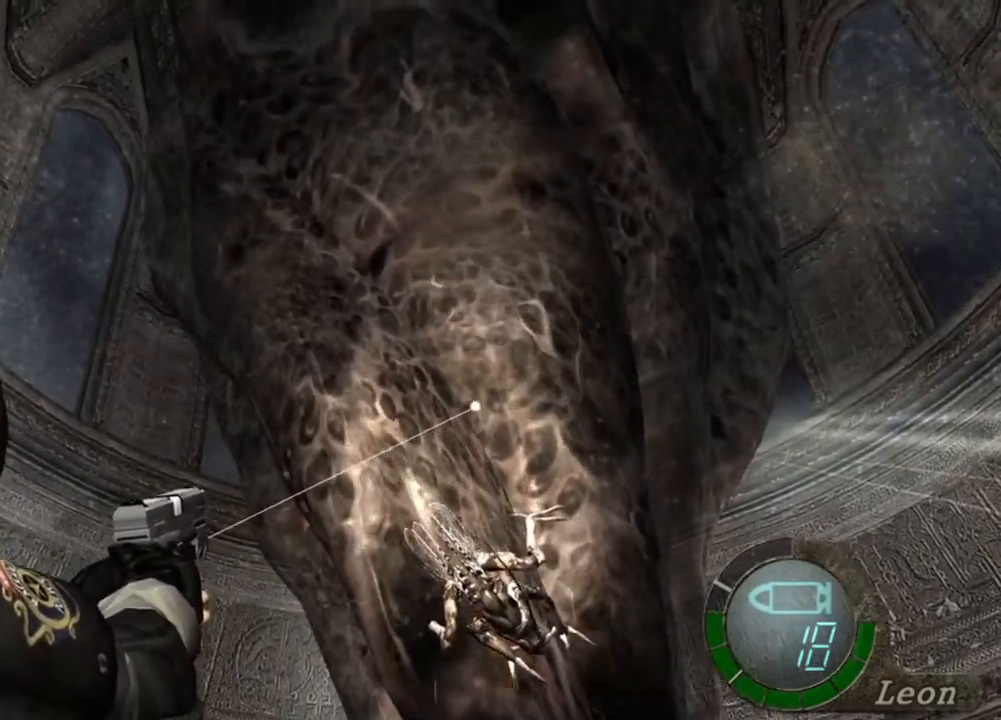
{"keys": [], "mouse": ["right"], "events": []}
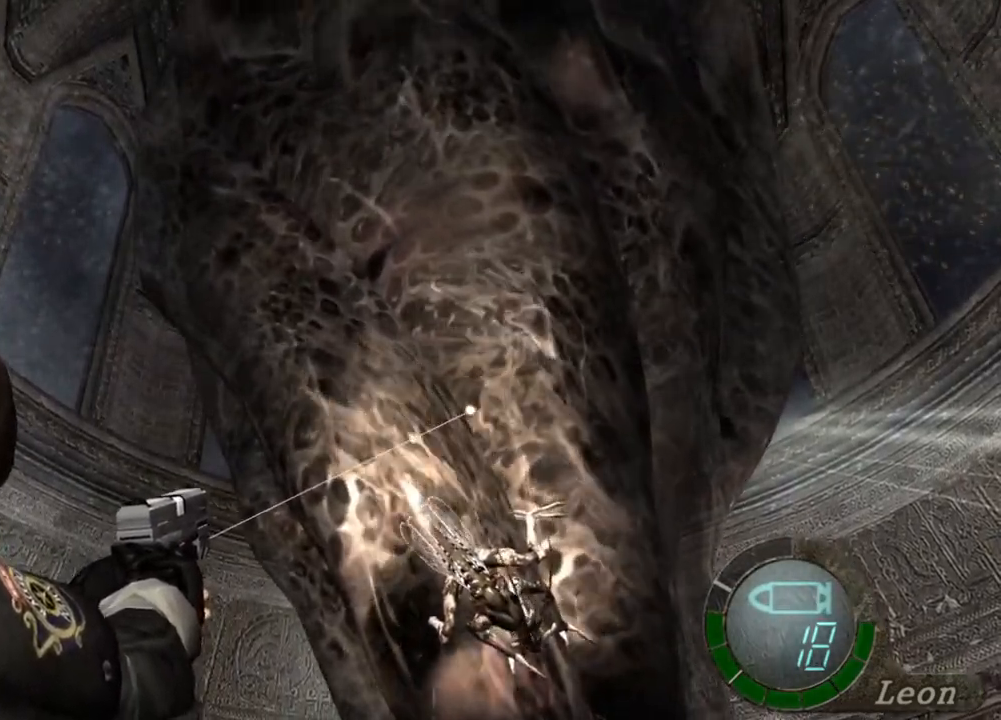
{"keys": [], "mouse": ["right"], "events": [[17, "mouse_left", "down"], [117, "mouse_left", "up"]]}
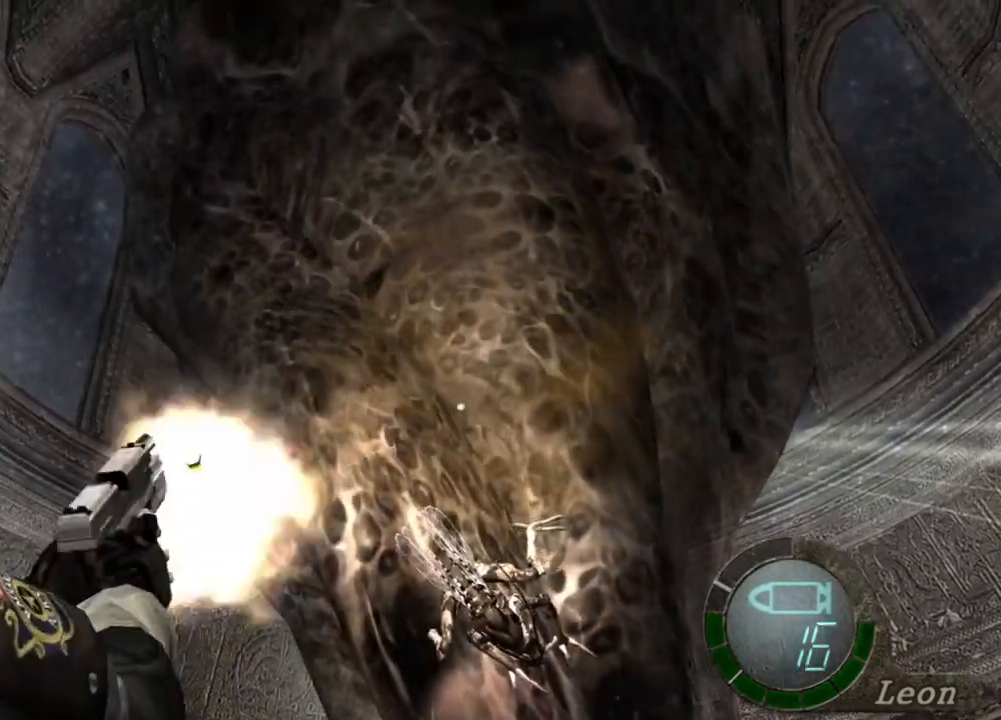
{"keys": [], "mouse": ["right"], "events": [[17, "mouse_left", "down"], [250, "mouse_left", "up"]]}
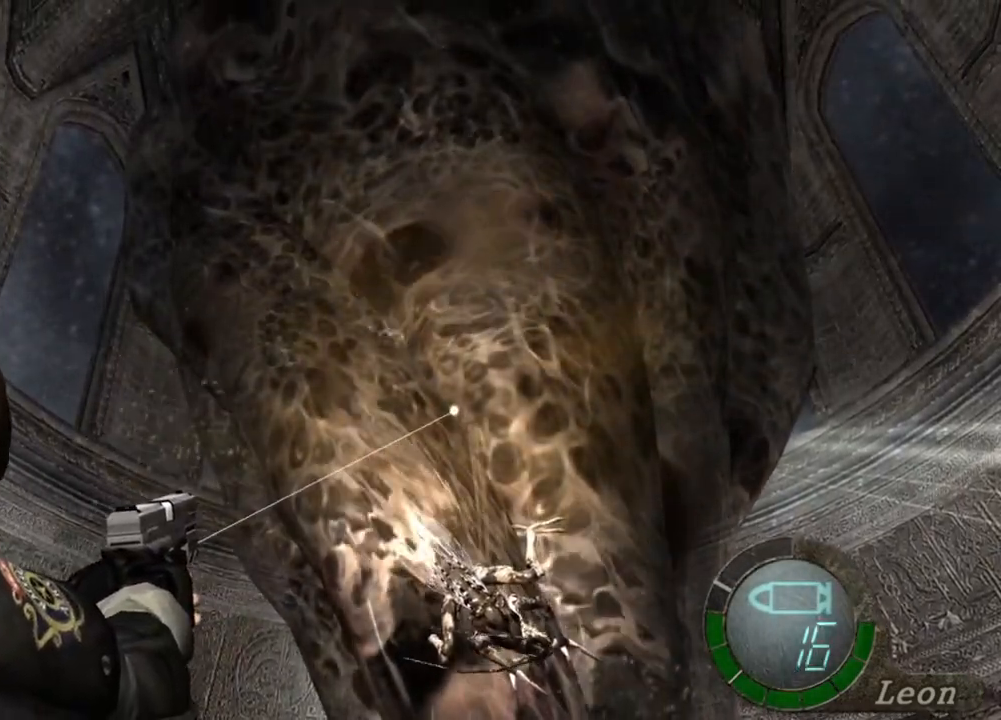
{"keys": [], "mouse": ["left", "right"], "events": [[50, "mouse_left", "down"], [284, "mouse_left", "up"], [484, "mouse_left", "down"]]}
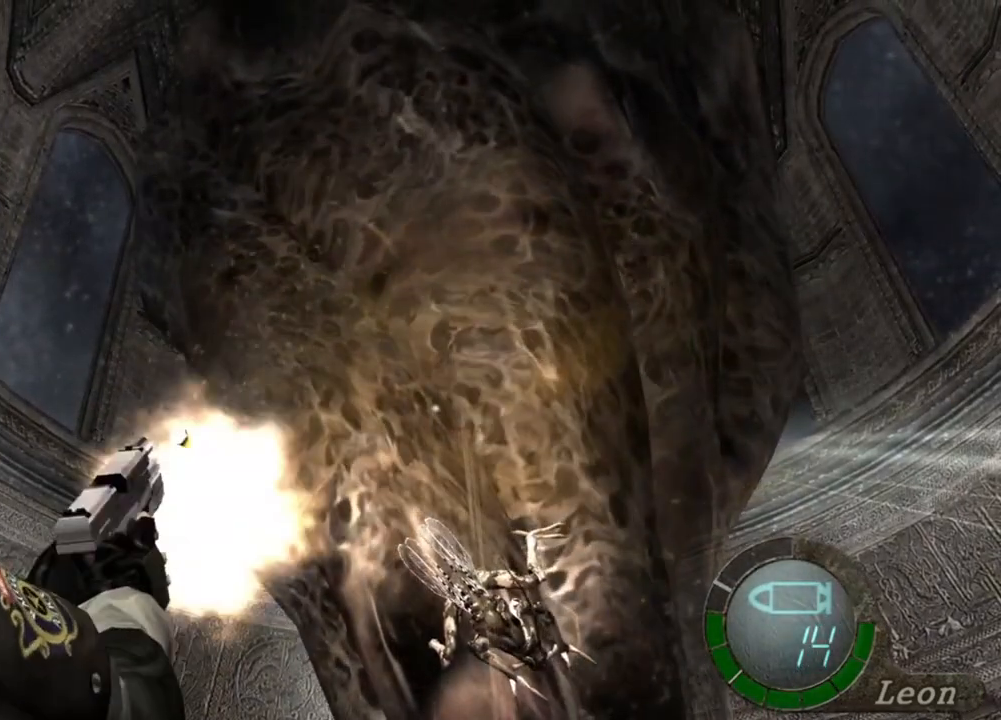
{"keys": [], "mouse": ["left", "right"], "events": [[250, "mouse_left", "up"], [417, "mouse_left", "down"]]}
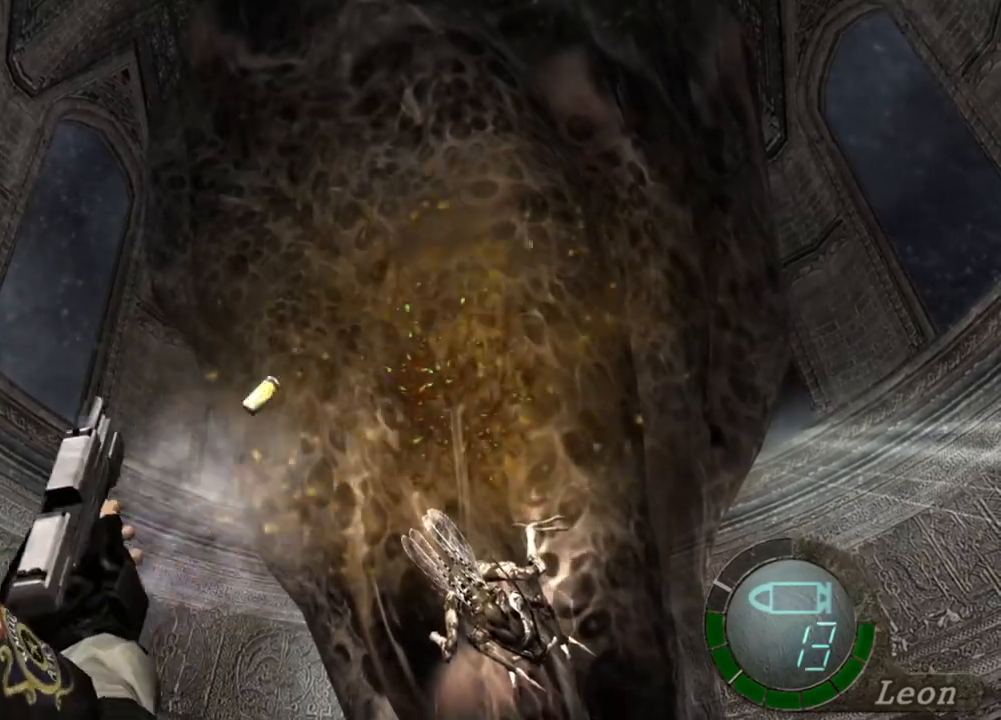
{"keys": [], "mouse": ["left", "right"], "events": [[117, "mouse_left", "up"], [317, "mouse_left", "down"]]}
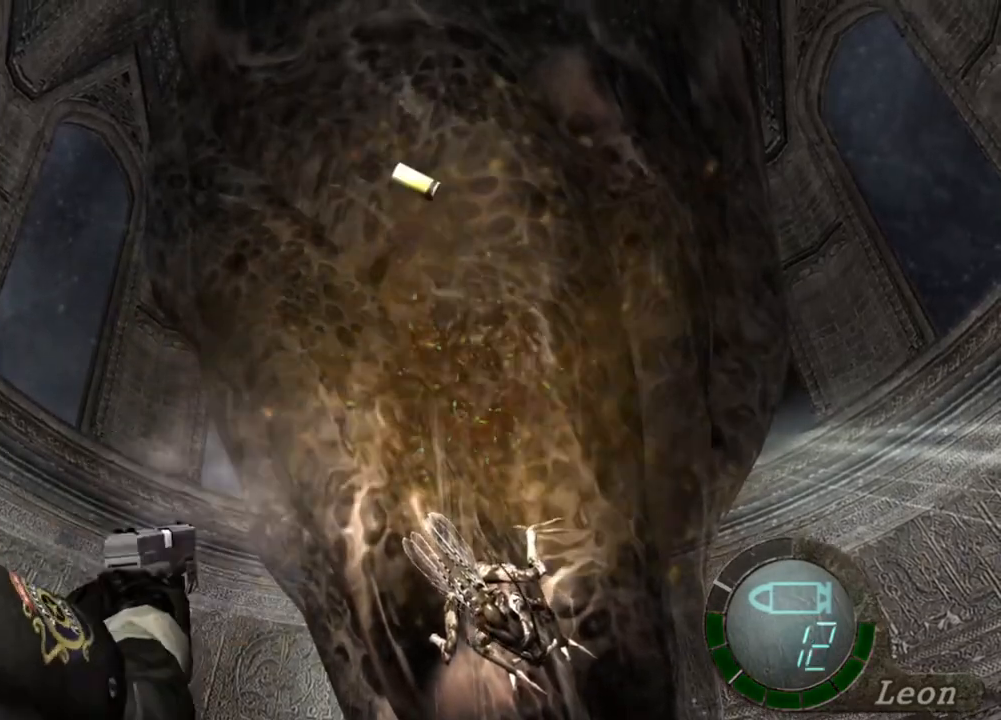
{"keys": [], "mouse": ["right"], "events": [[117, "mouse_left", "up"], [250, "mouse_left", "down"], [484, "mouse_left", "up"]]}
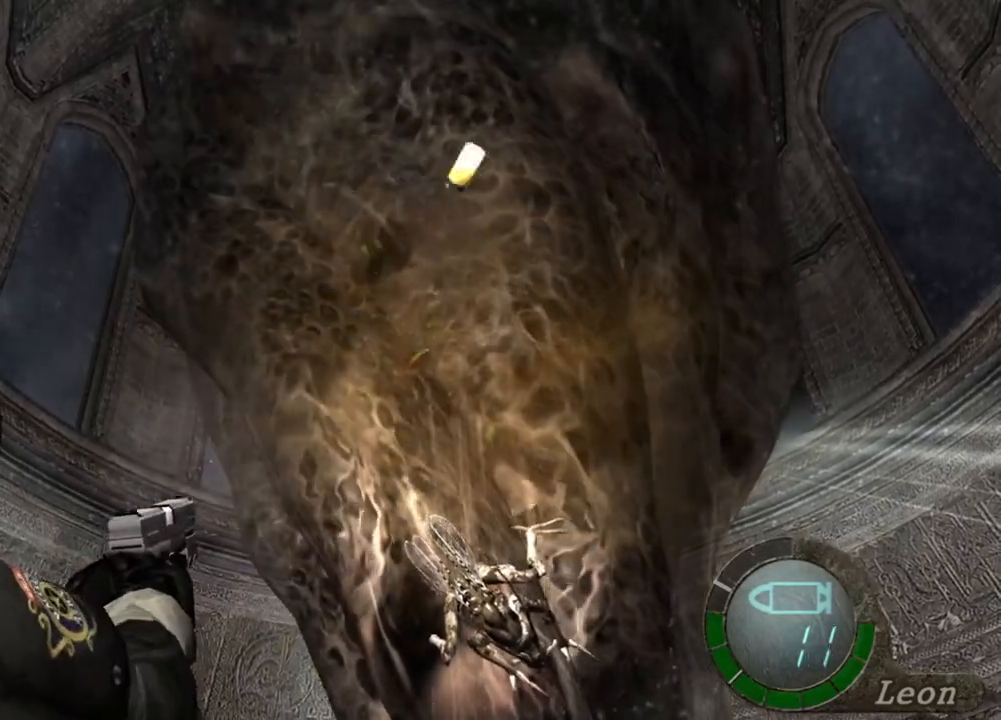
{"keys": [], "mouse": ["right"], "events": [[150, "mouse_left", "down"], [450, "mouse_left", "up"]]}
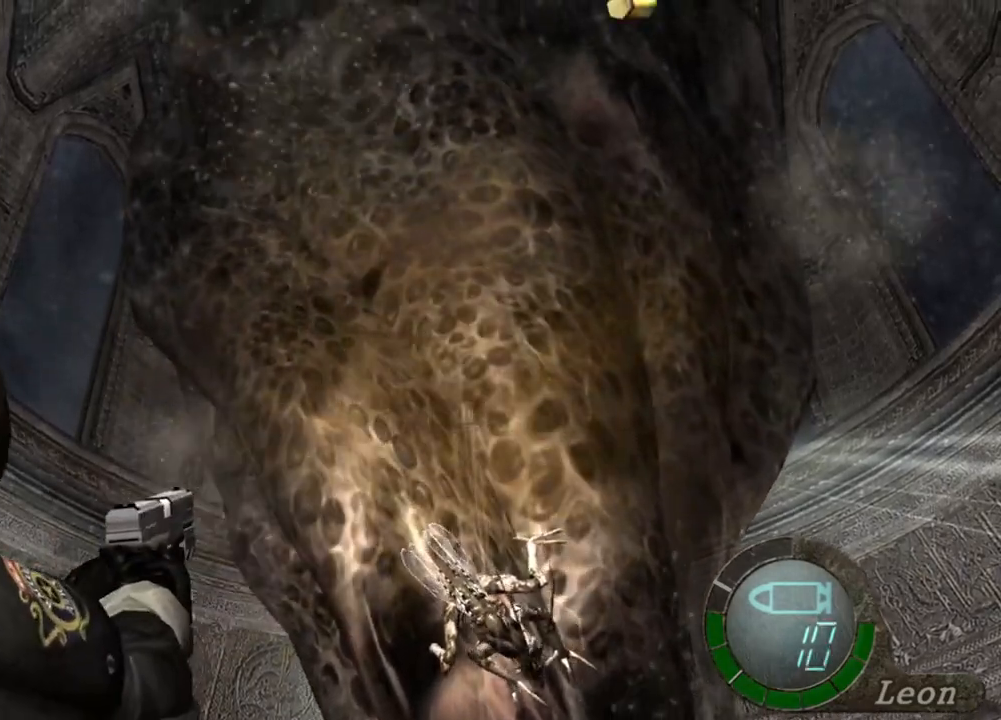
{"keys": [], "mouse": ["right"], "events": [[84, "mouse_left", "down"], [317, "mouse_left", "up"]]}
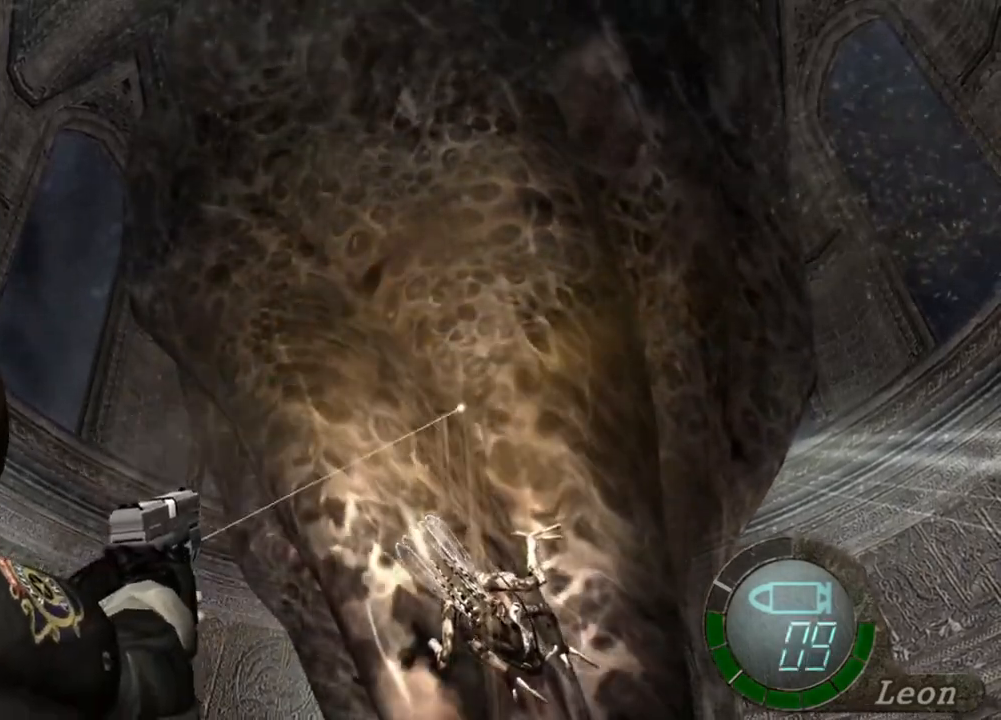
{"keys": [], "mouse": ["right"], "events": [[17, "mouse_left", "down"], [317, "mouse_left", "up"]]}
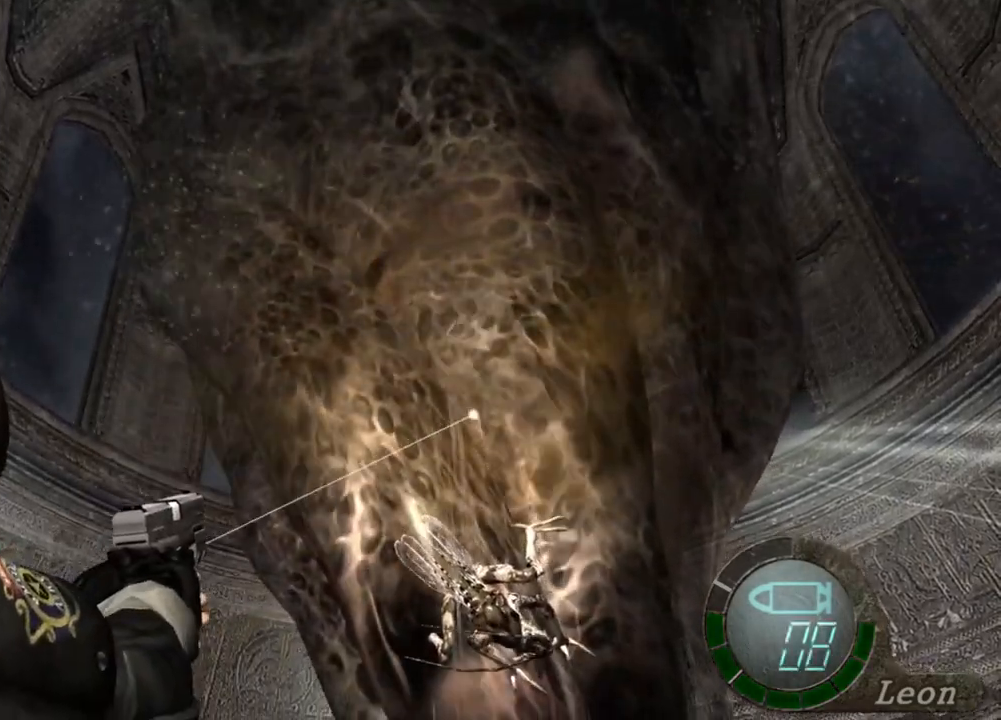
{"keys": [], "mouse": ["right"], "events": [[250, "mouse_left", "down"], [450, "mouse_left", "up"]]}
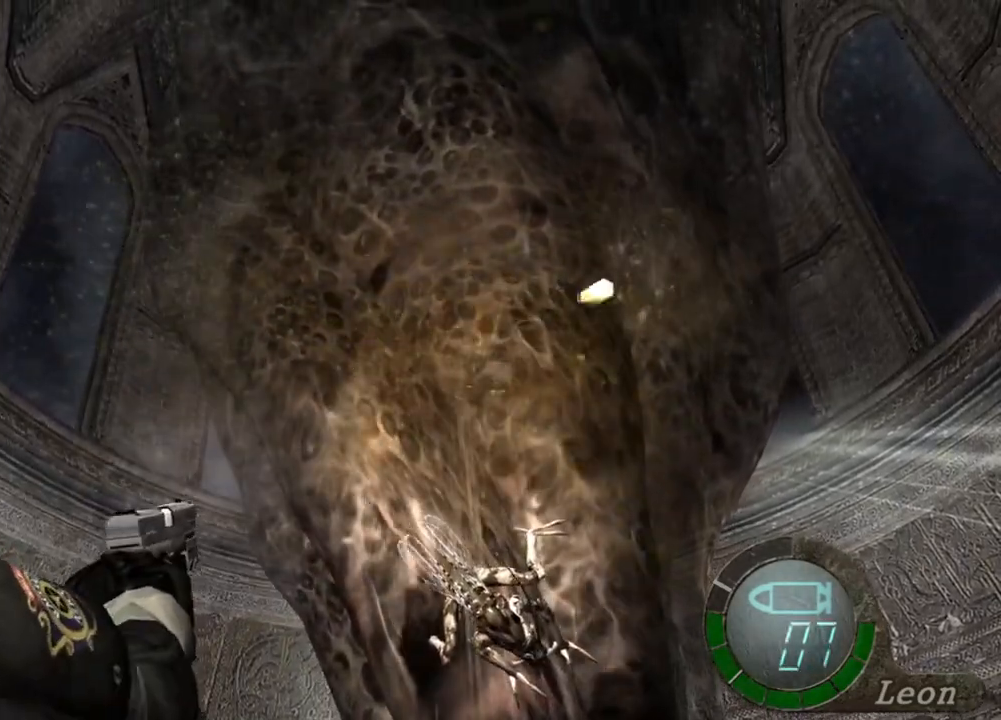
{"keys": [], "mouse": ["right"], "events": []}
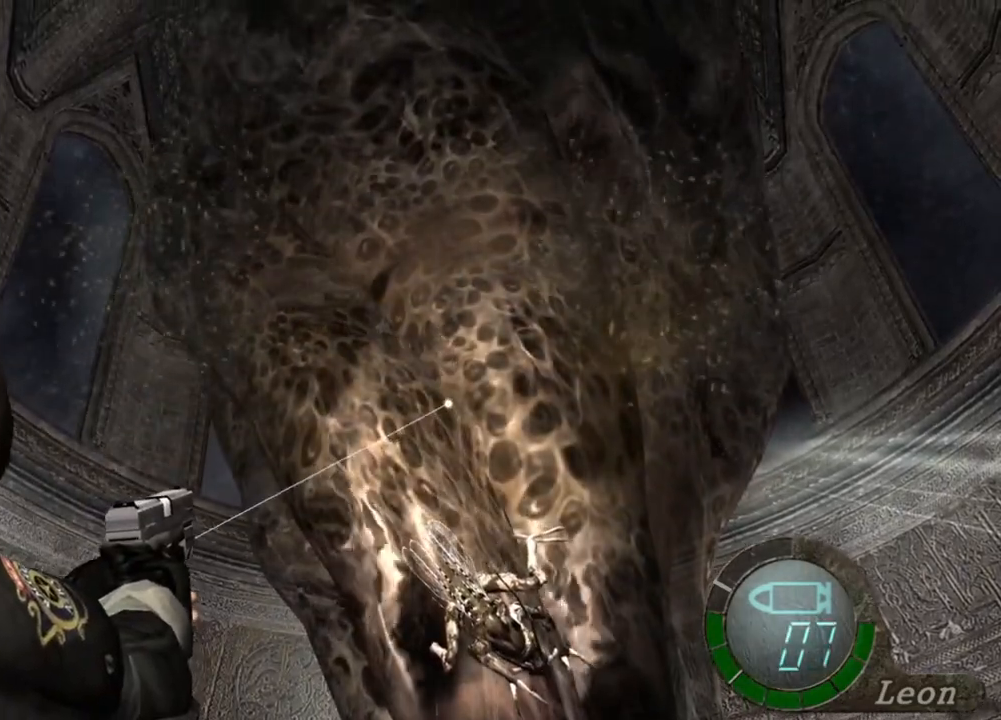
{"keys": [], "mouse": ["right"], "events": [[50, "mouse_left", "down"], [250, "mouse_left", "up"]]}
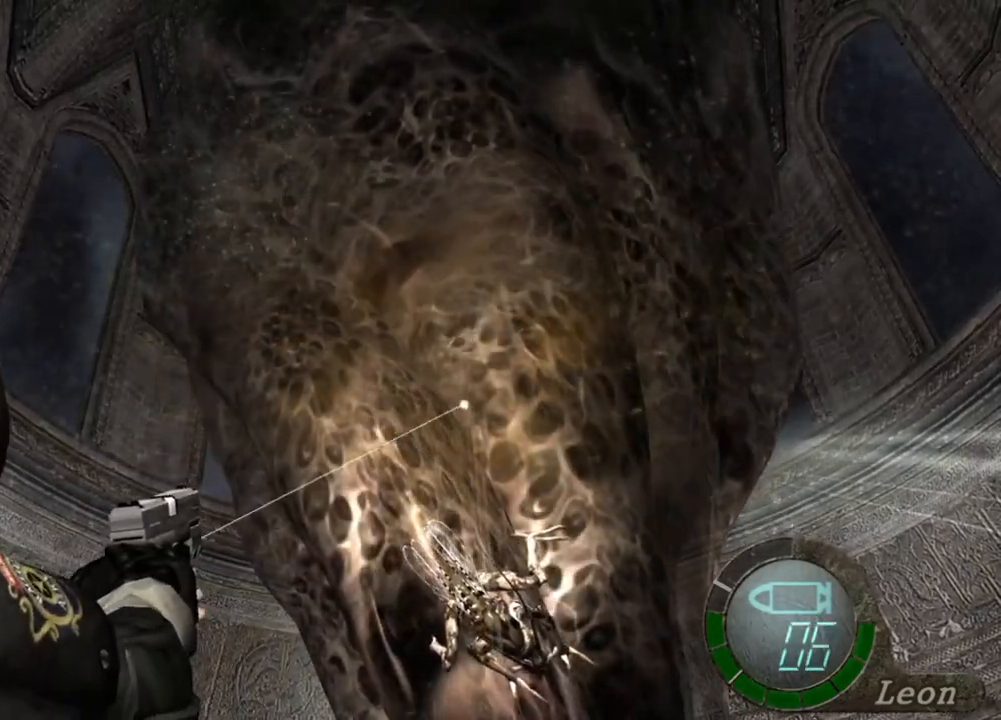
{"keys": [], "mouse": ["right"], "events": [[317, "mouse_left", "down"], [450, "mouse_left", "up"]]}
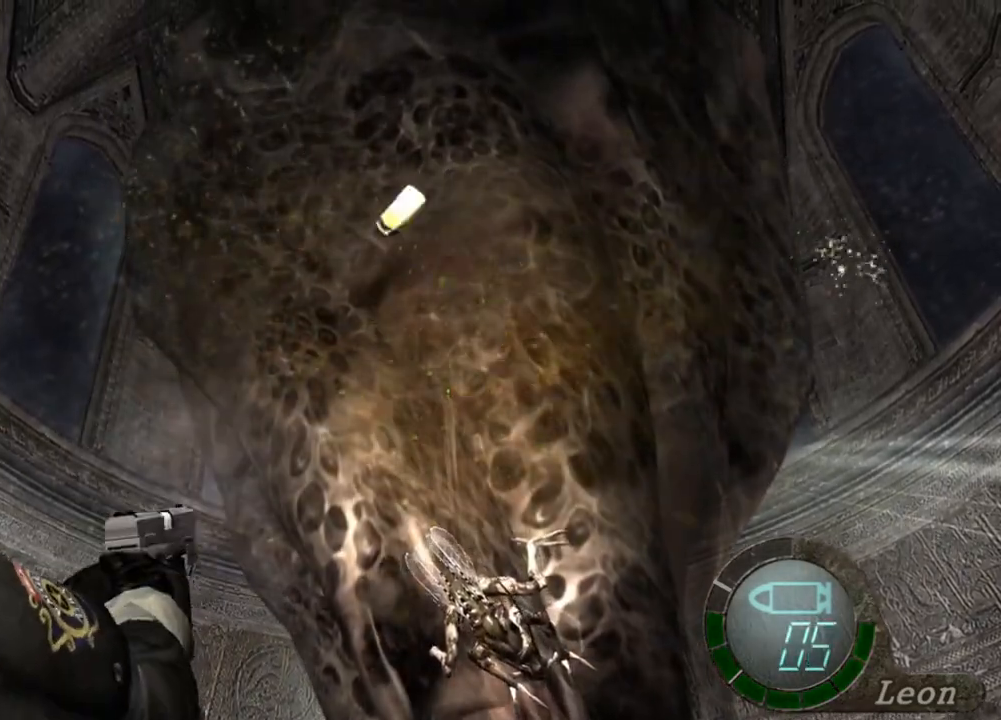
{"keys": [], "mouse": ["left", "right"], "events": [[417, "mouse_left", "down"]]}
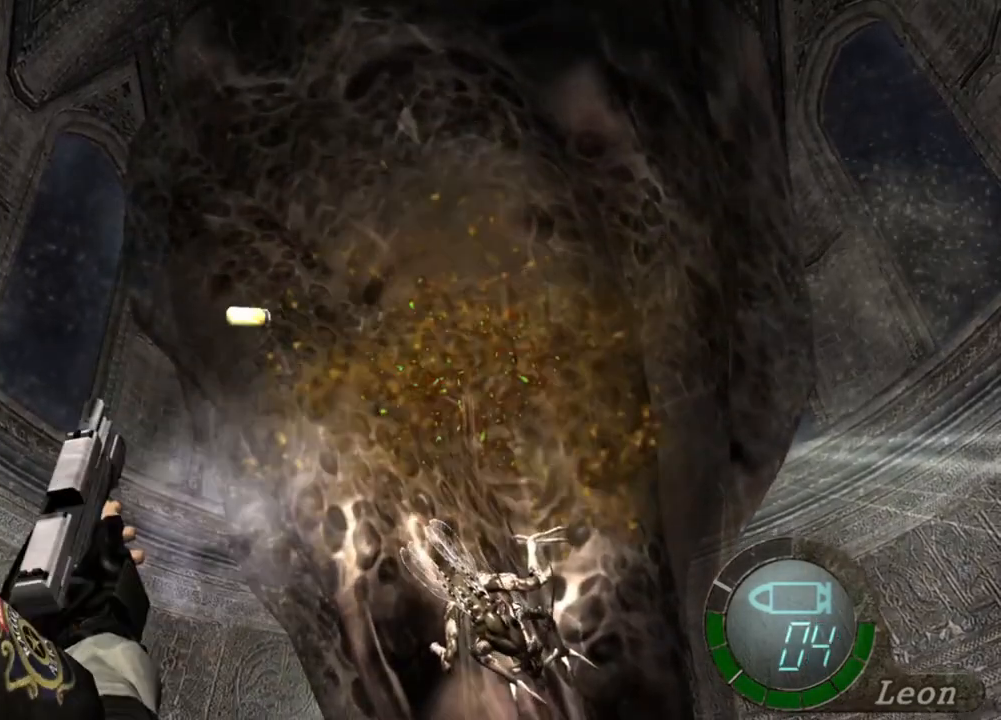
{"keys": [], "mouse": ["right"], "events": [[50, "mouse_left", "up"]]}
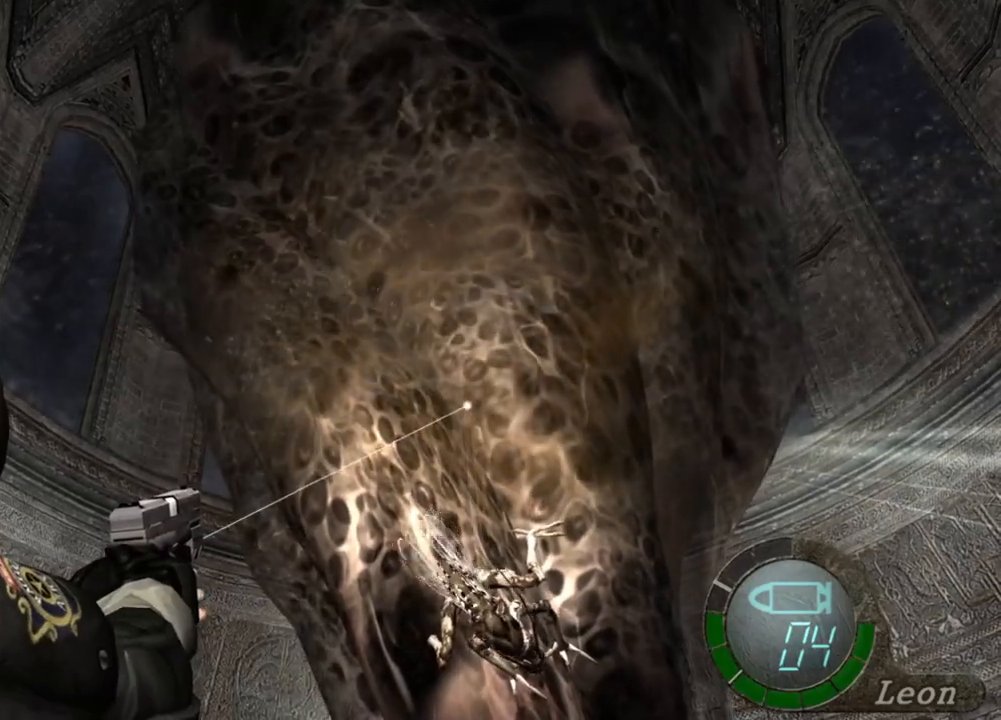
{"keys": [], "mouse": ["right"], "events": []}
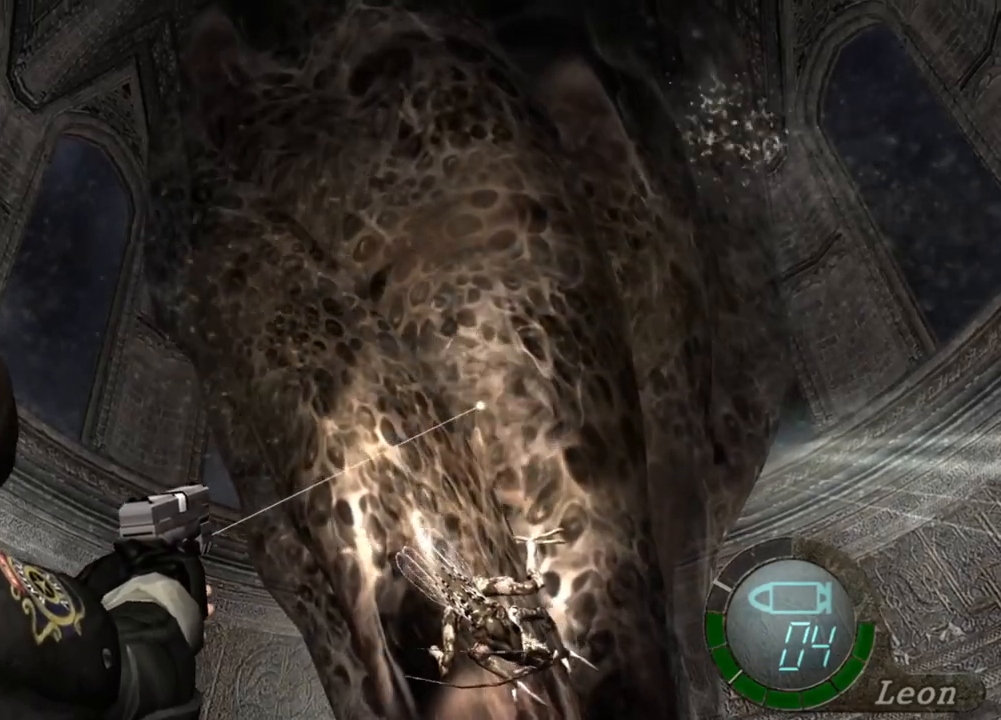
{"keys": [], "mouse": ["right"], "events": []}
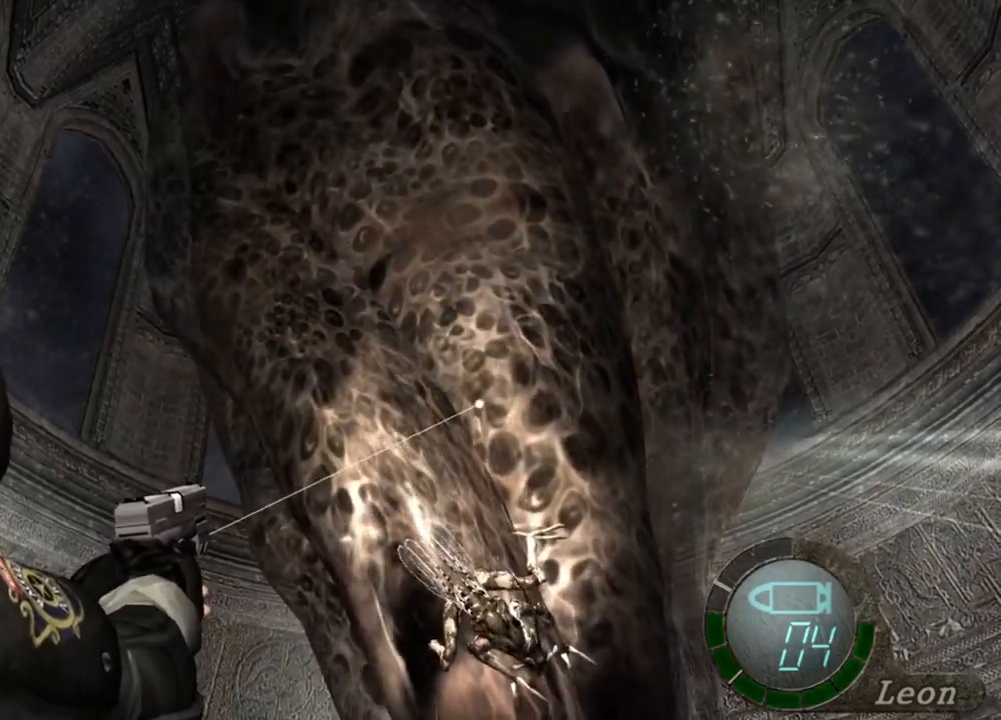
{"keys": [], "mouse": ["right"], "events": [[50, "mouse_left", "down"], [184, "mouse_left", "up"]]}
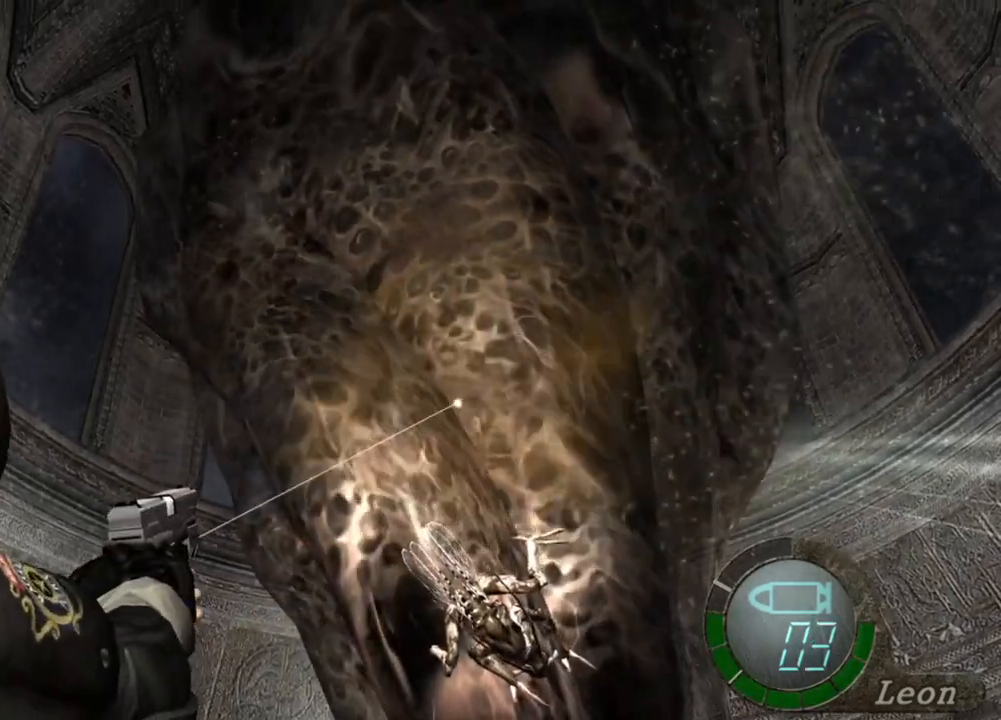
{"keys": [], "mouse": ["right"], "events": [[150, "mouse_left", "down"], [317, "mouse_left", "up"]]}
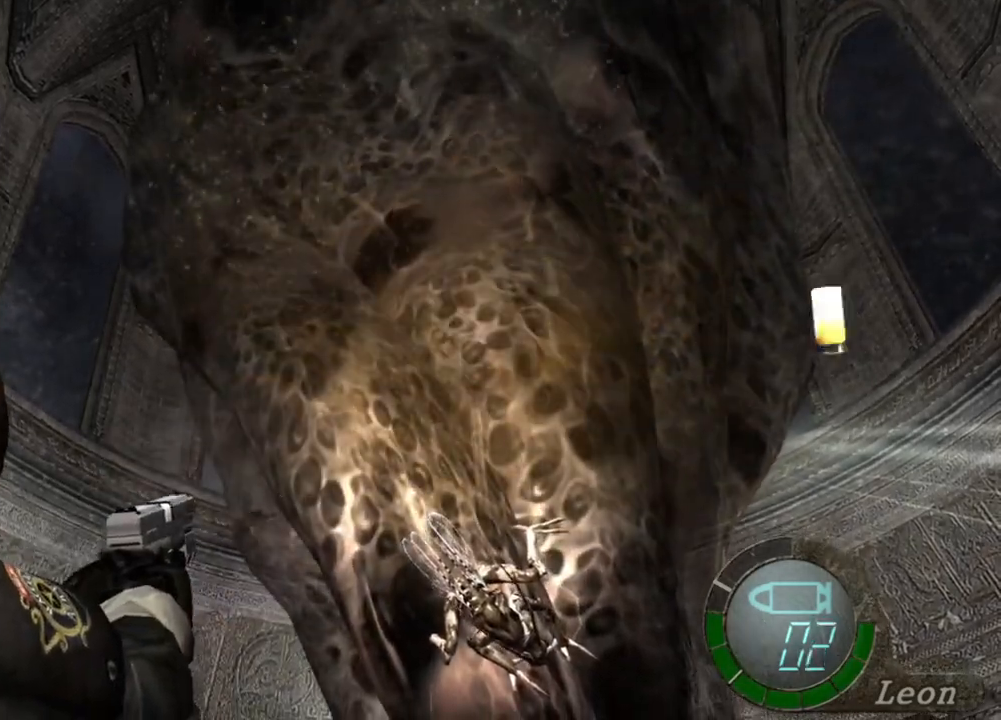
{"keys": [], "mouse": ["left", "right"], "events": [[384, "mouse_left", "down"]]}
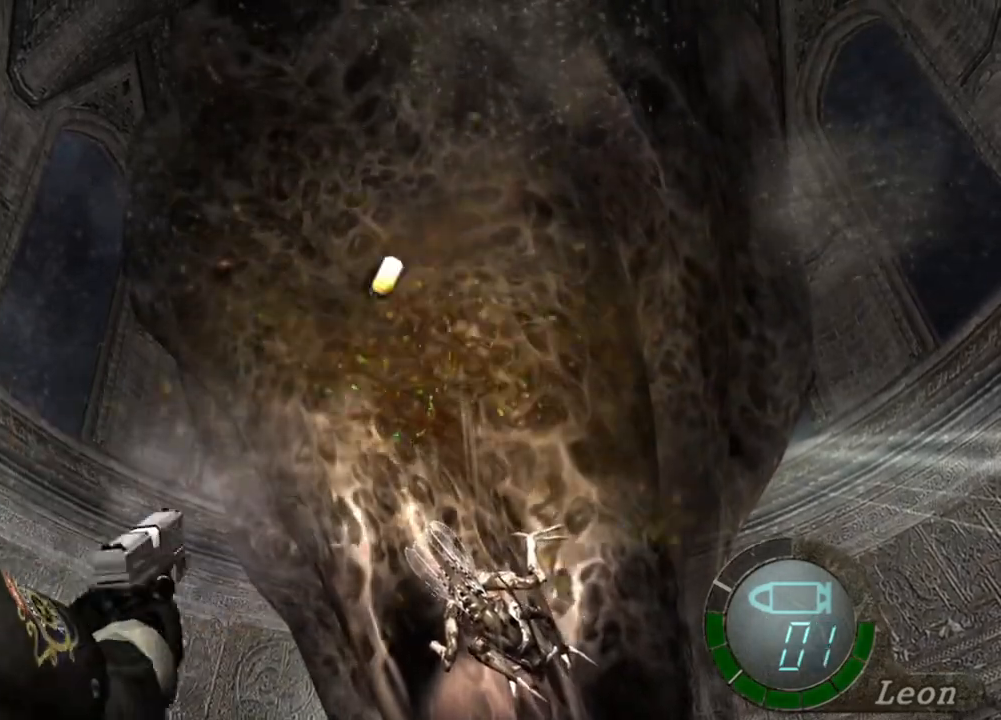
{"keys": [], "mouse": ["right"], "events": [[17, "mouse_left", "up"]]}
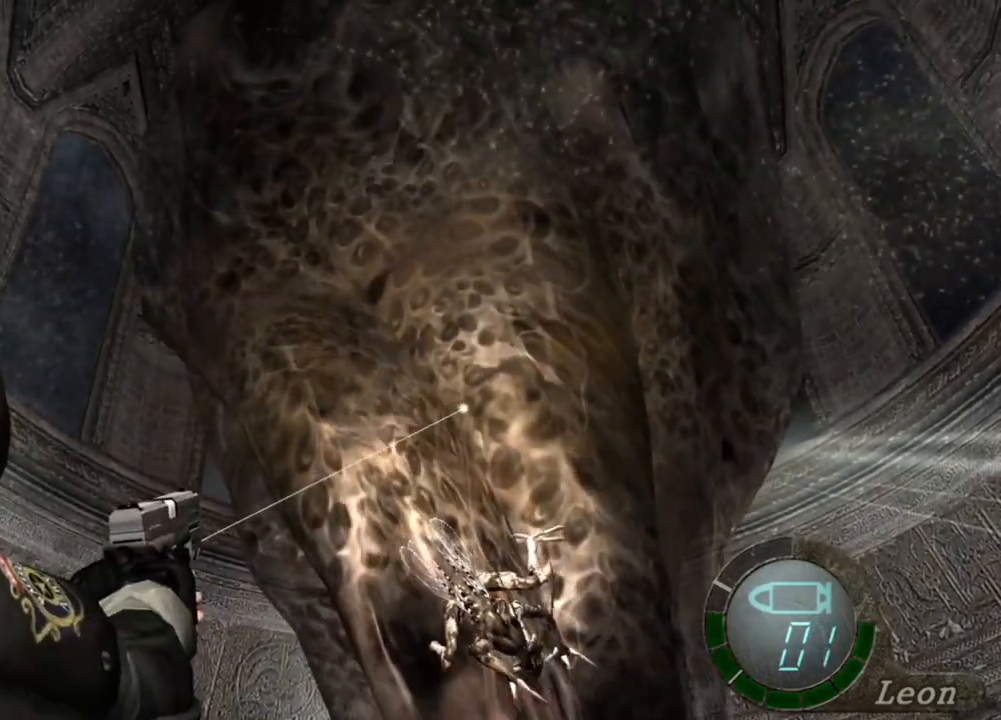
{"keys": [], "mouse": ["right"], "events": []}
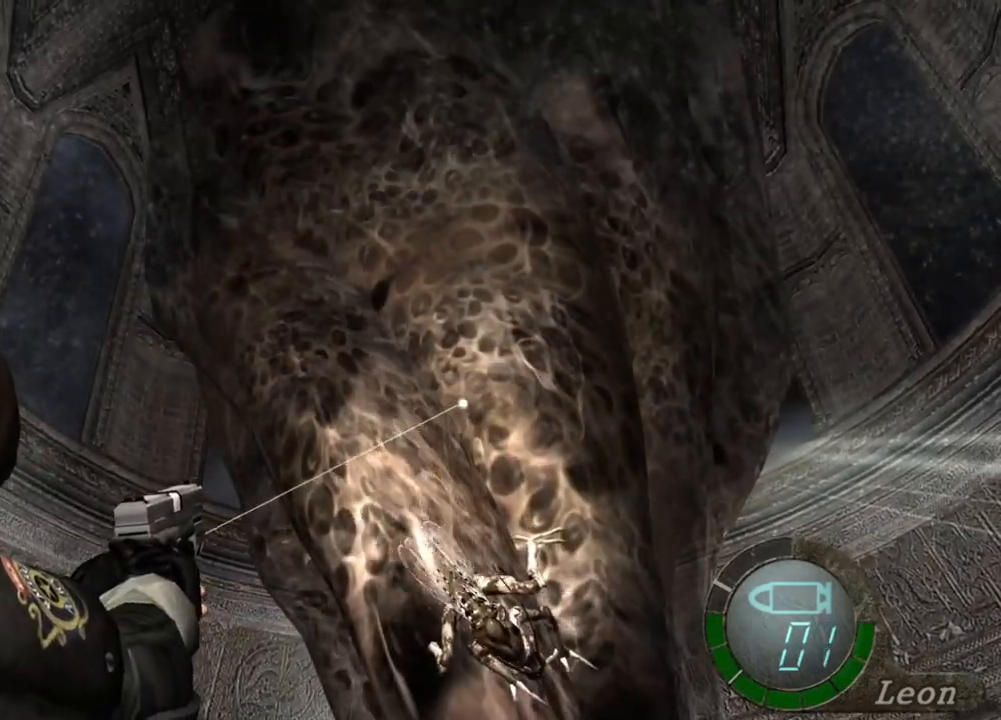
{"keys": [], "mouse": ["left", "right"], "events": [[417, "mouse_left", "down"]]}
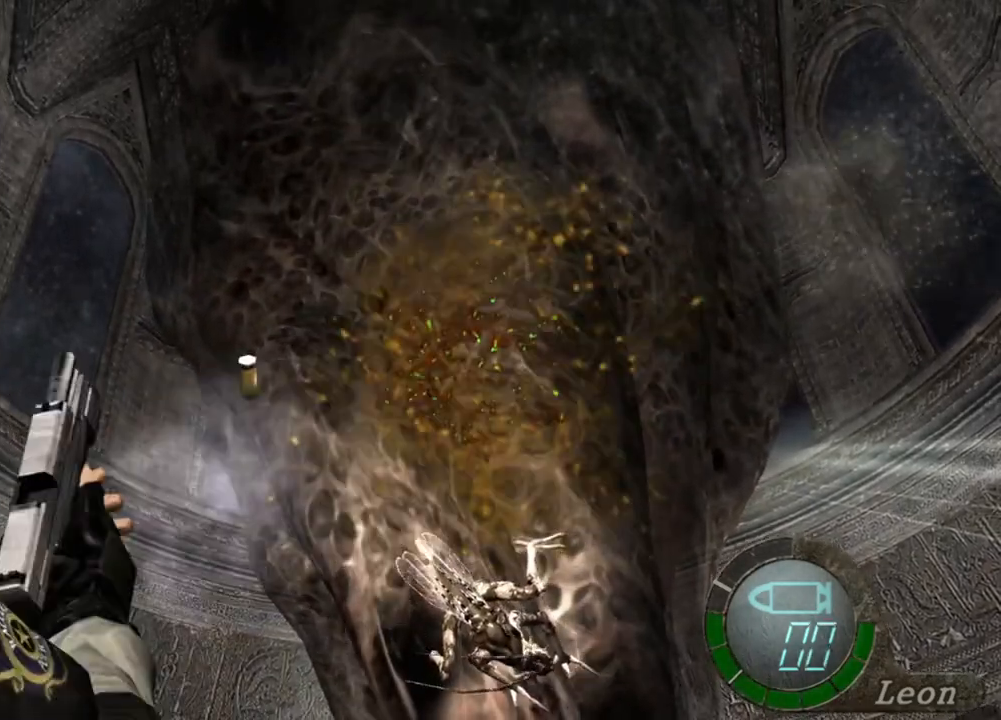
{"keys": [], "mouse": ["right"], "events": [[117, "mouse_left", "up"]]}